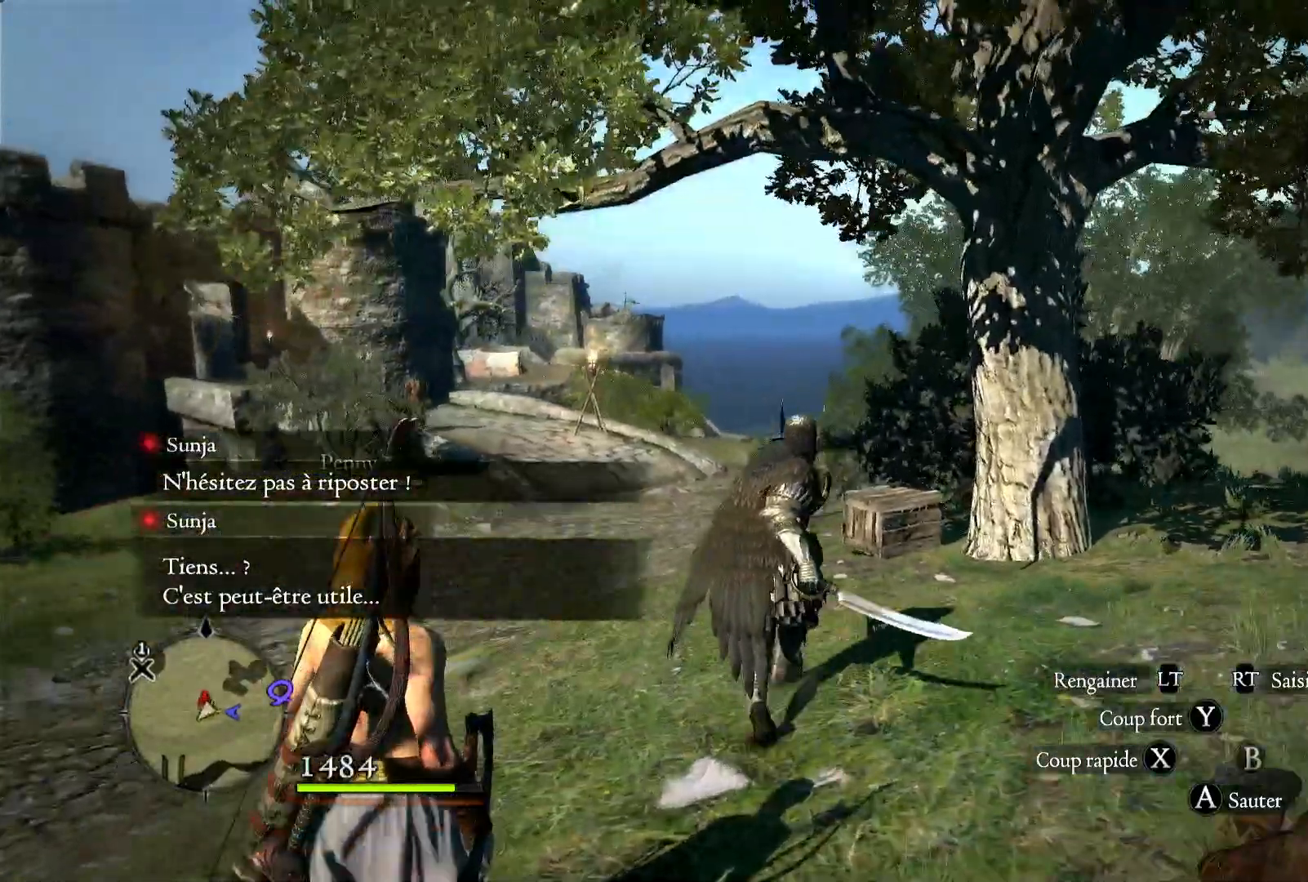
Gameplay with a controller (Xbox layout); each line is a JSON object with the inputs held at the frame after it. "button_events" lists button changes between this image and that frame as [ms after this image, input, new state], when the widget could be followed in between (sticks are given only as held states).
{"buttons": [], "left_stick": "up", "right_stick": "down-left", "button_events": []}
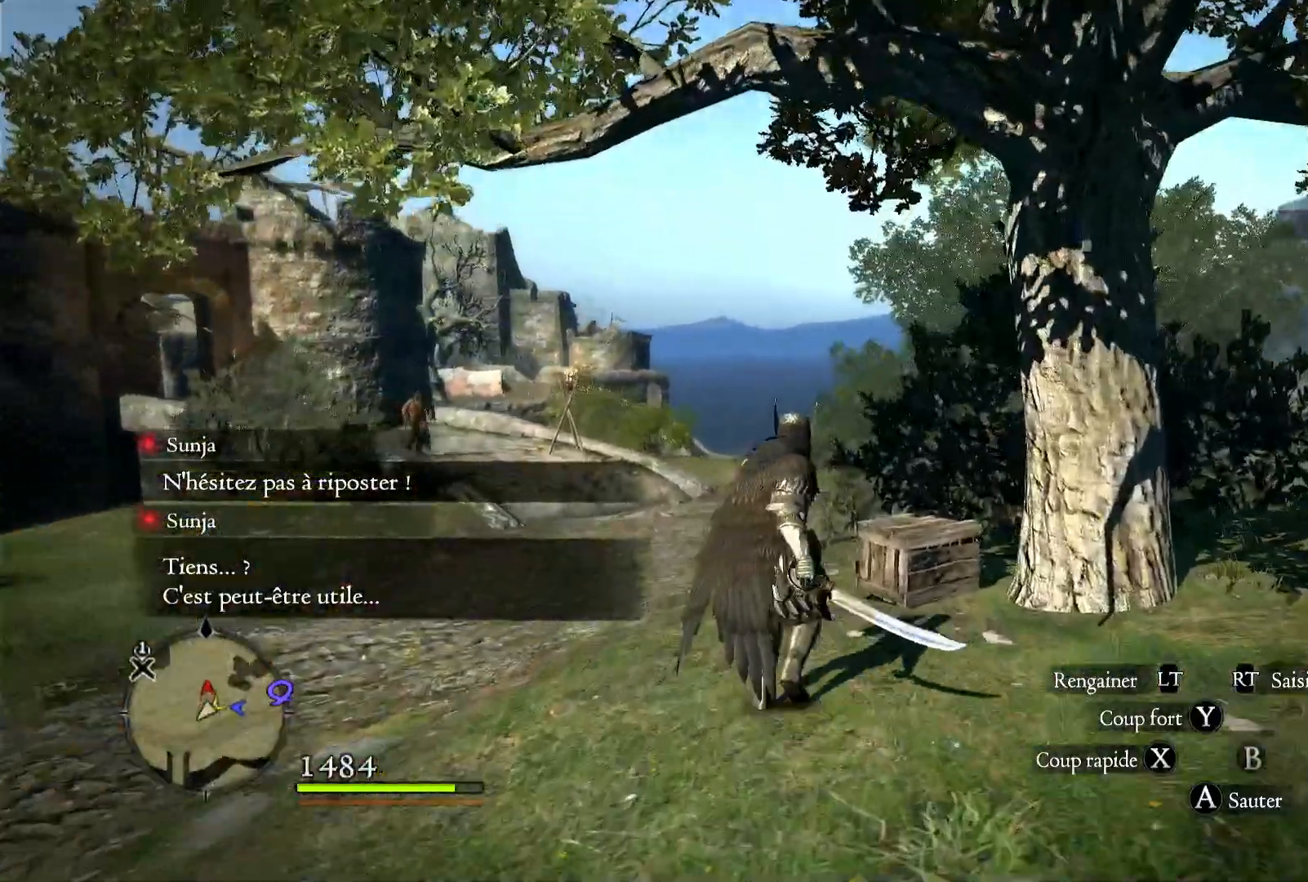
{"buttons": [], "left_stick": "up", "right_stick": "center", "button_events": []}
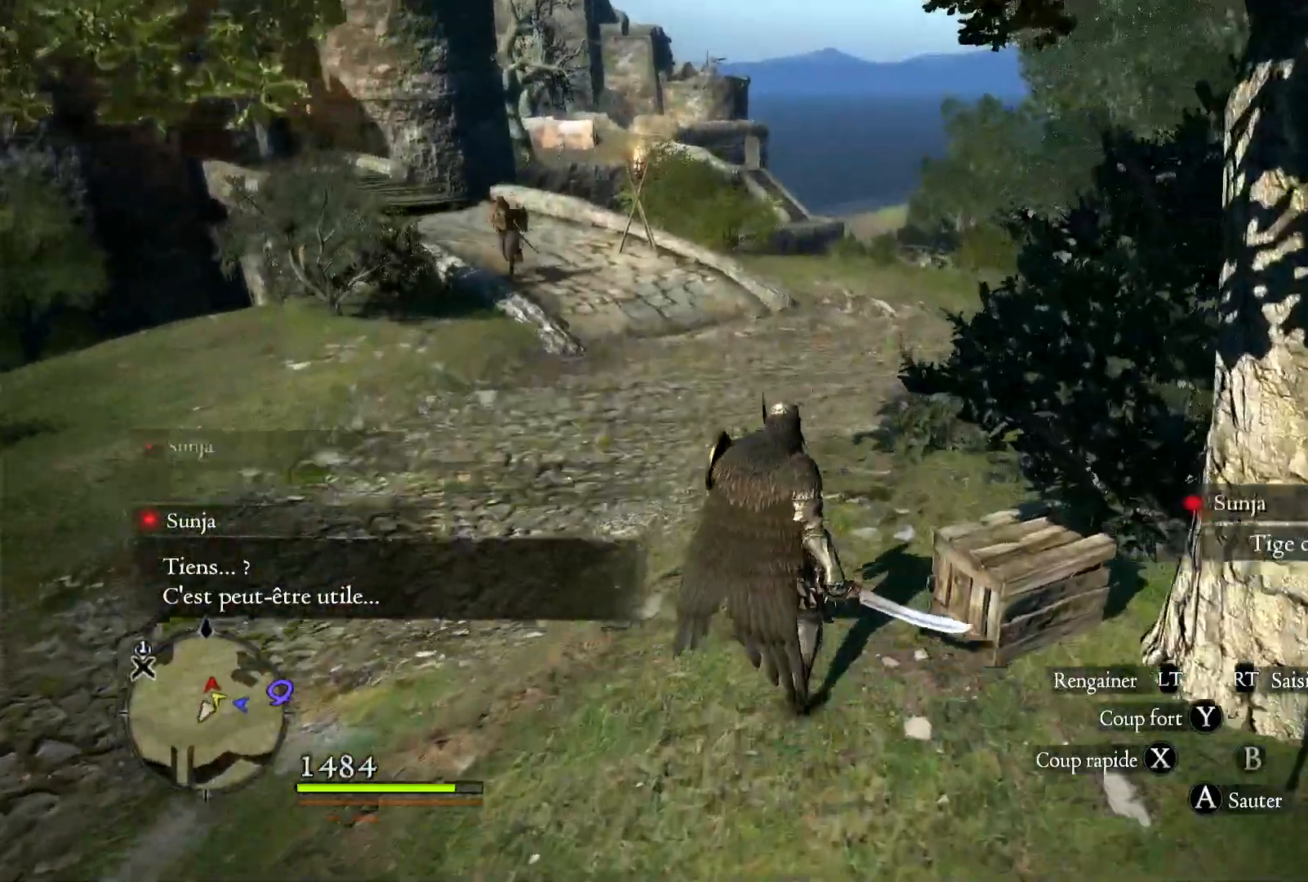
{"buttons": [], "left_stick": "up-left", "right_stick": "center", "button_events": []}
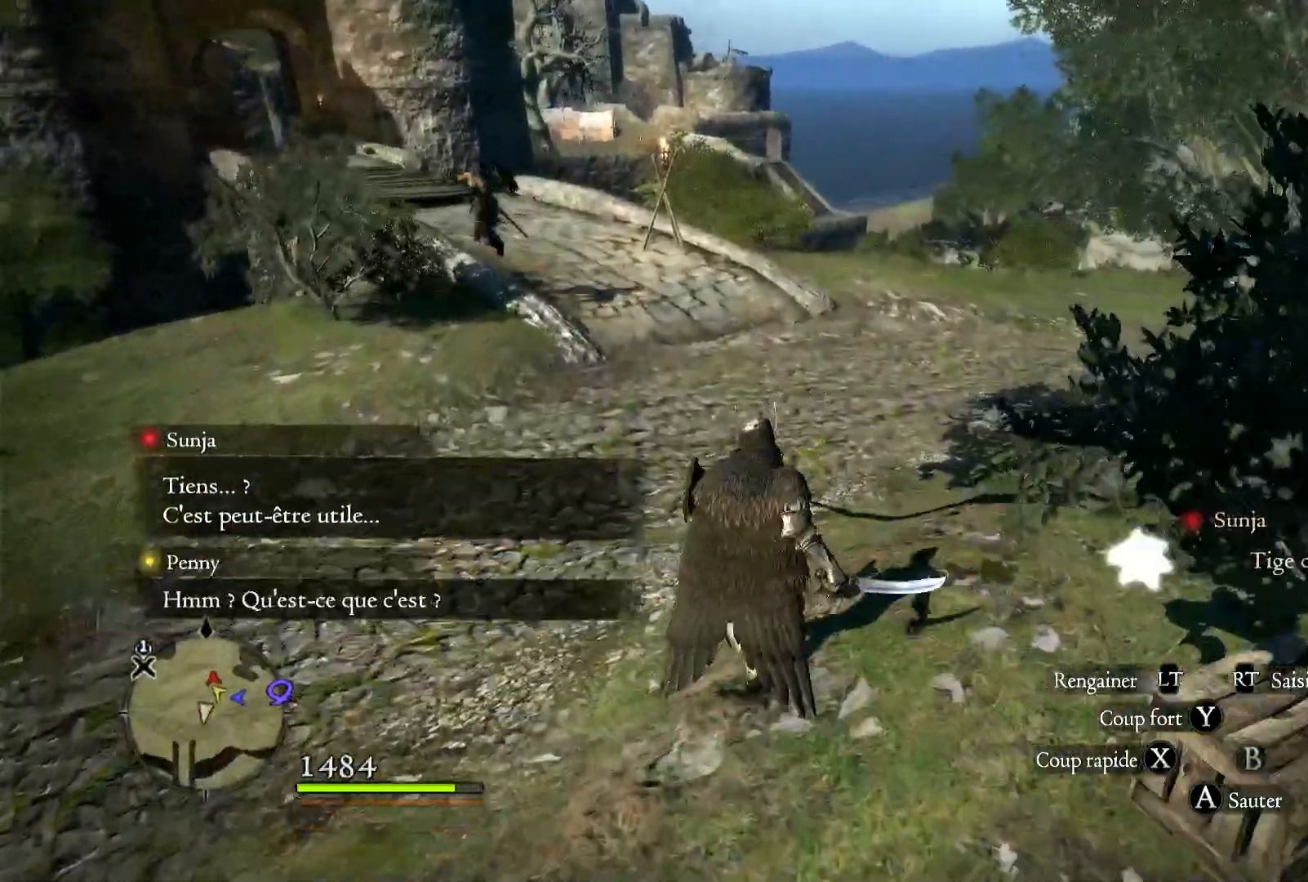
{"buttons": [], "left_stick": "up-left", "right_stick": "center", "button_events": []}